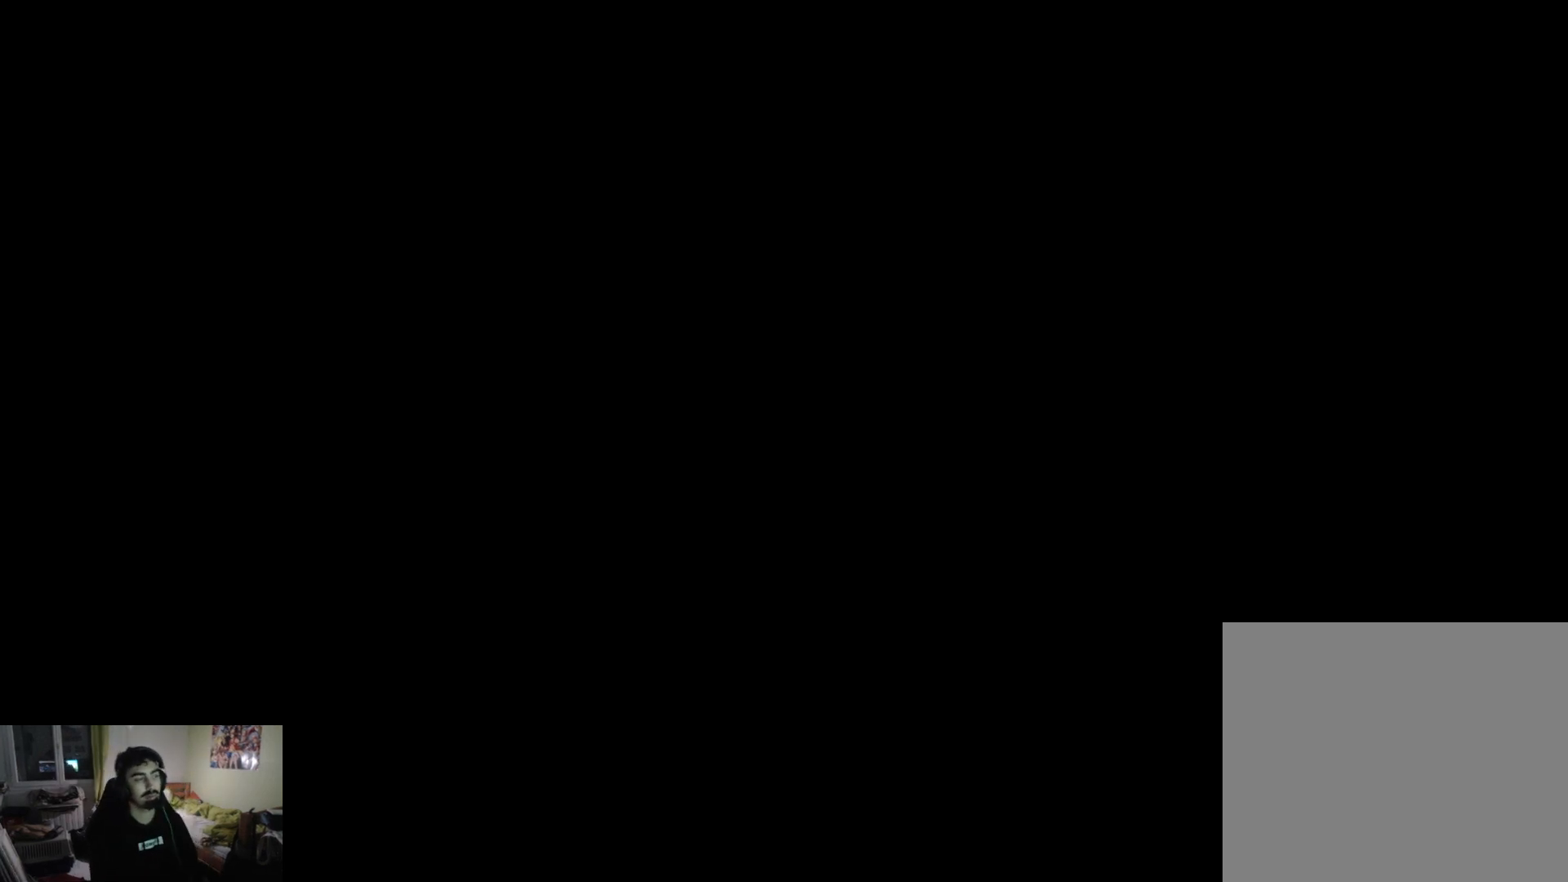
Gameplay with a controller (PlayStation layout); each line is a JSON object with the inputs held at the frame after it. "events" lists button and stick changes between this image and that frame as [ms after this image, input, new state], when the widget could be followed in between.
{"buttons": [], "left_stick": "center", "right_stick": "center", "events": [[383, "CROSS", "down"], [467, "CROSS", "up"]]}
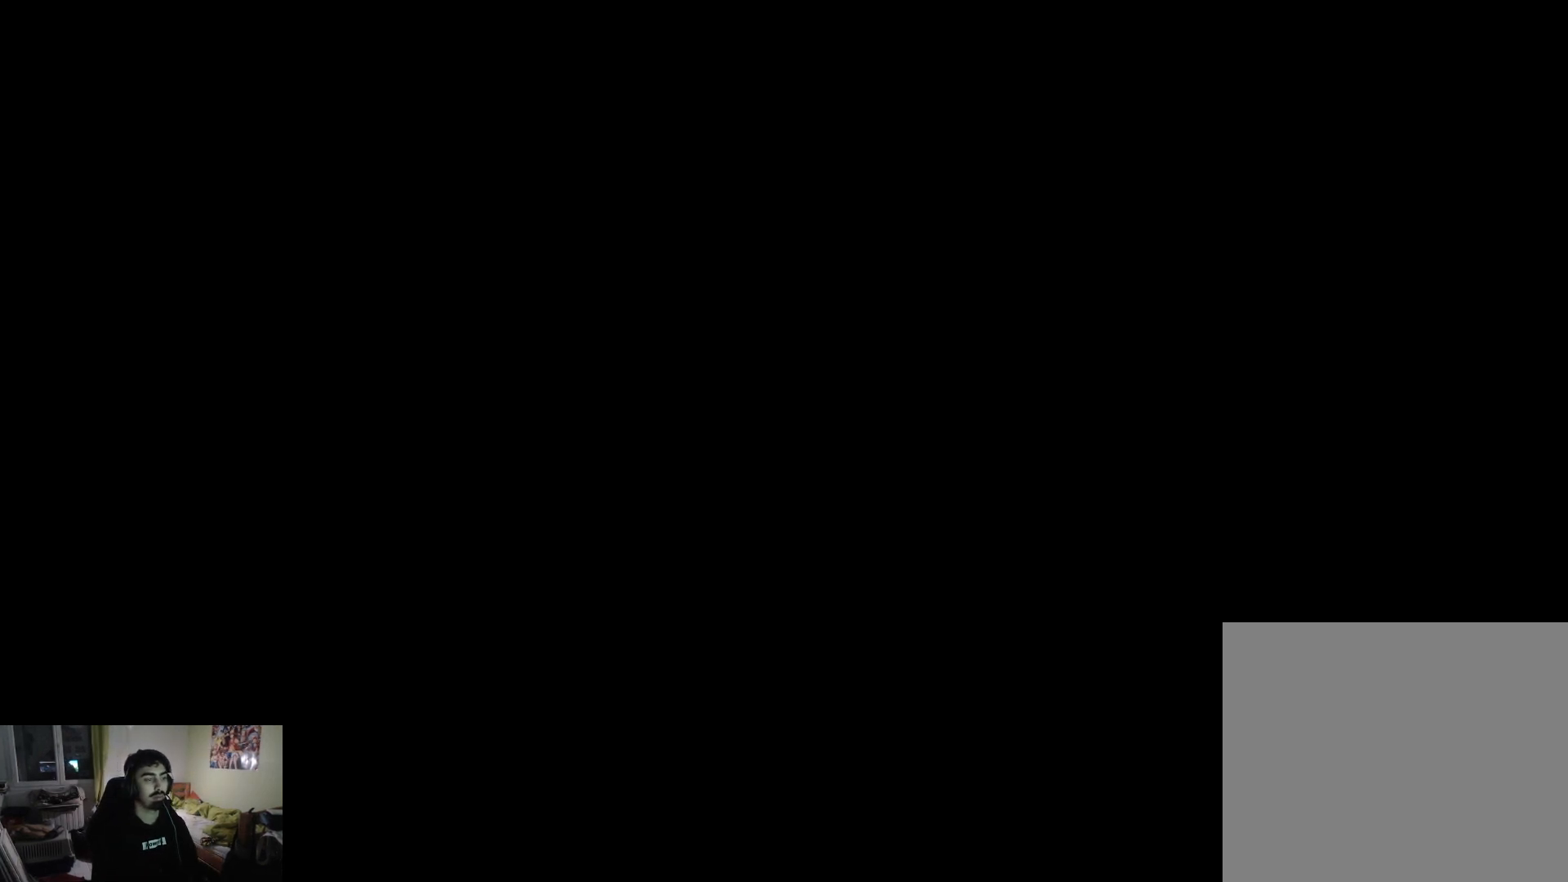
{"buttons": [], "left_stick": "center", "right_stick": "center", "events": []}
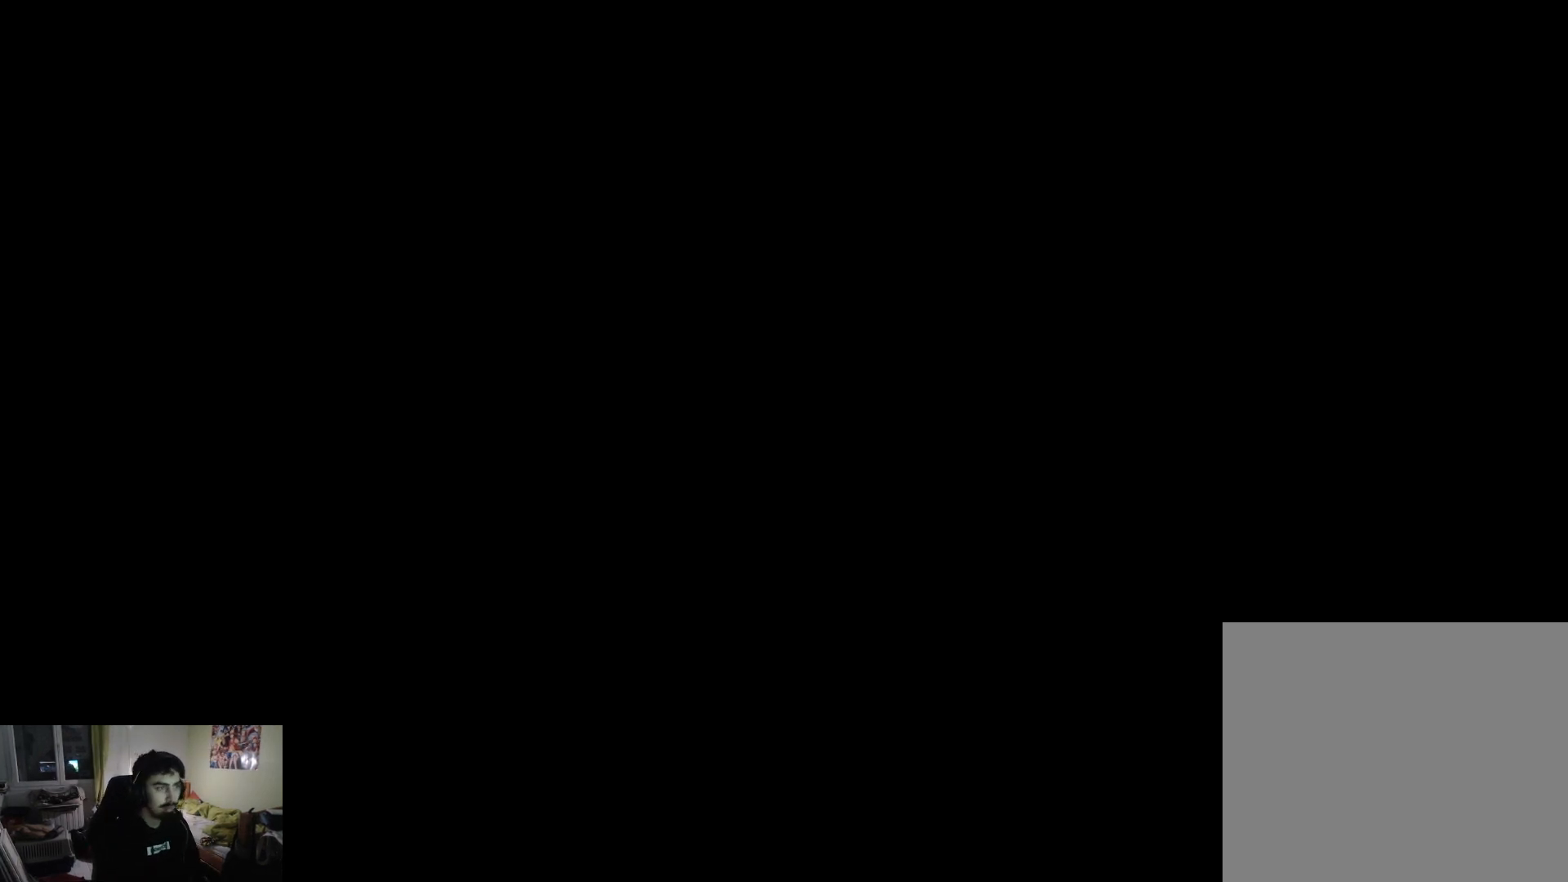
{"buttons": [], "left_stick": "center", "right_stick": "center", "events": []}
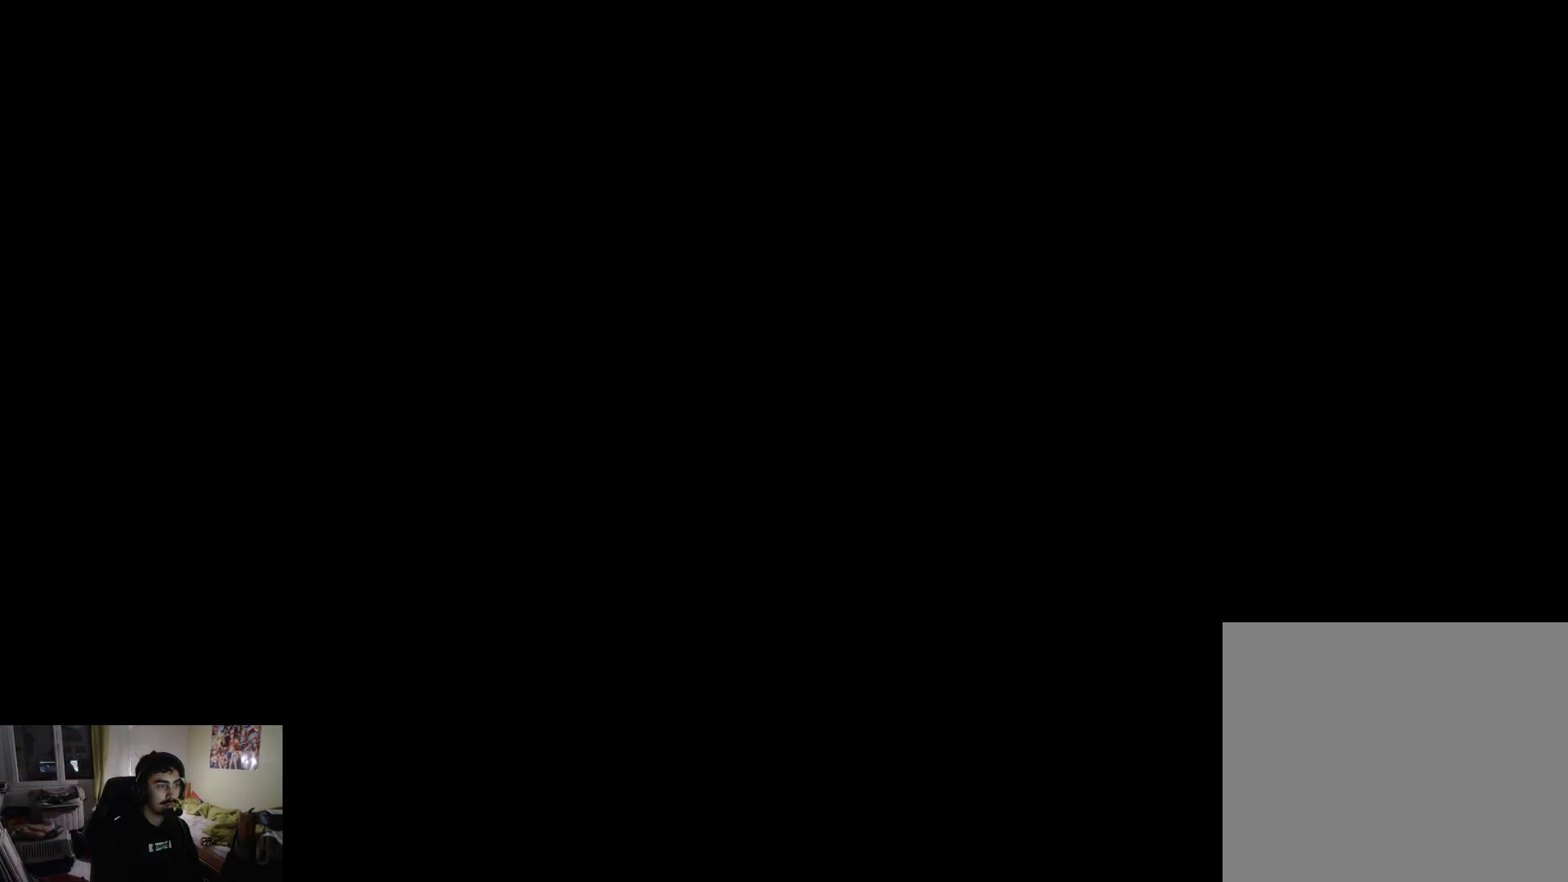
{"buttons": [], "left_stick": "center", "right_stick": "center", "events": []}
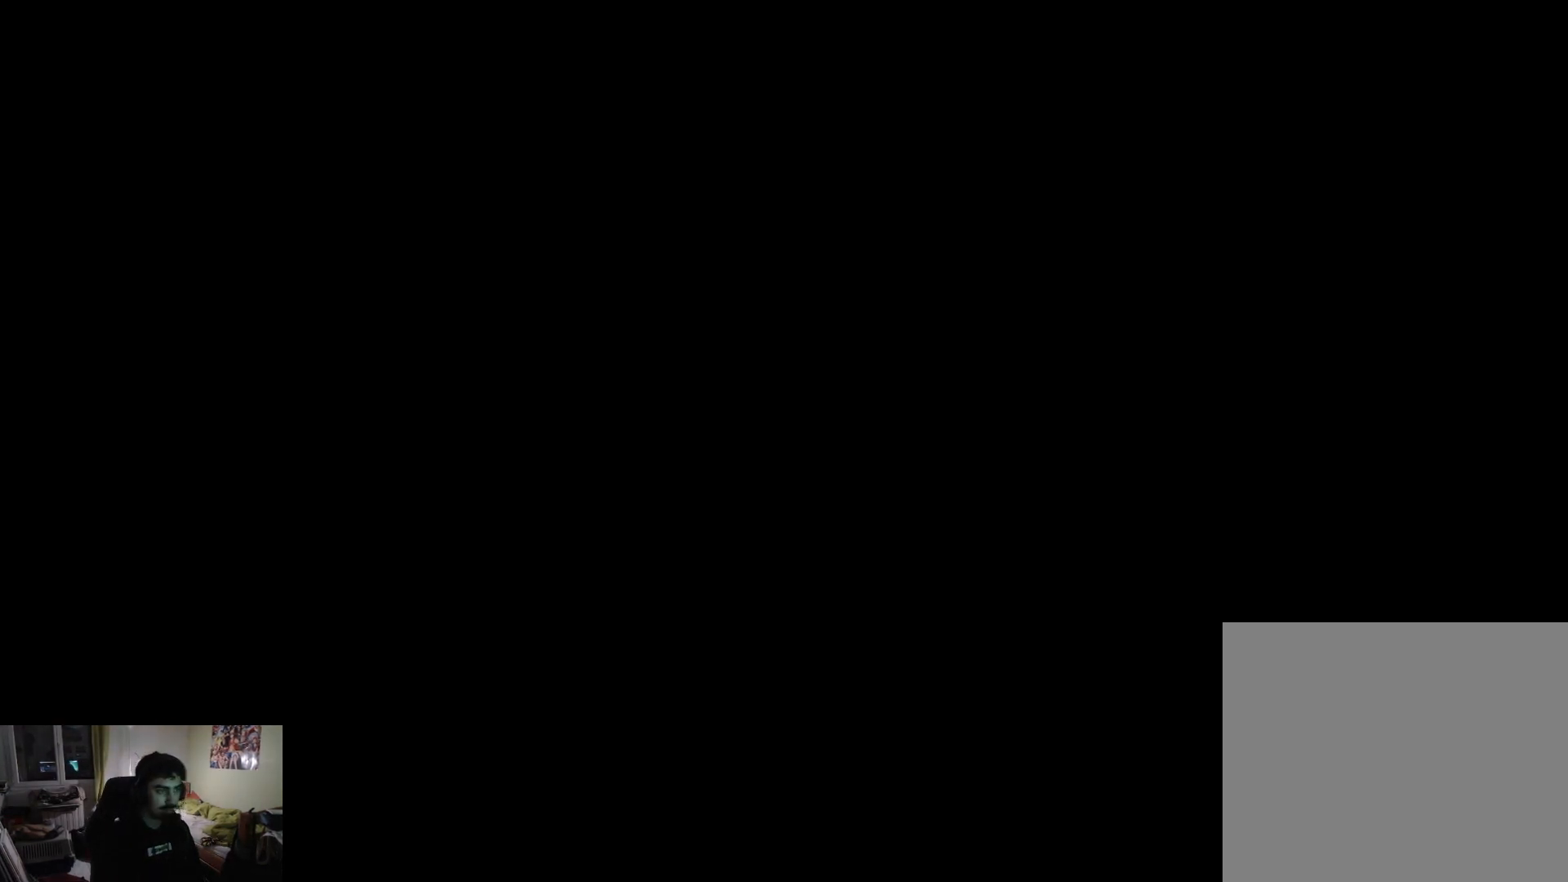
{"buttons": [], "left_stick": "up-right", "right_stick": "right", "events": [[83, "left_stick", "left"], [317, "right_stick", "left"], [333, "left_stick", "right"], [433, "right_stick", "center"], [467, "left_stick", "up-right"], [483, "right_stick", "right"]]}
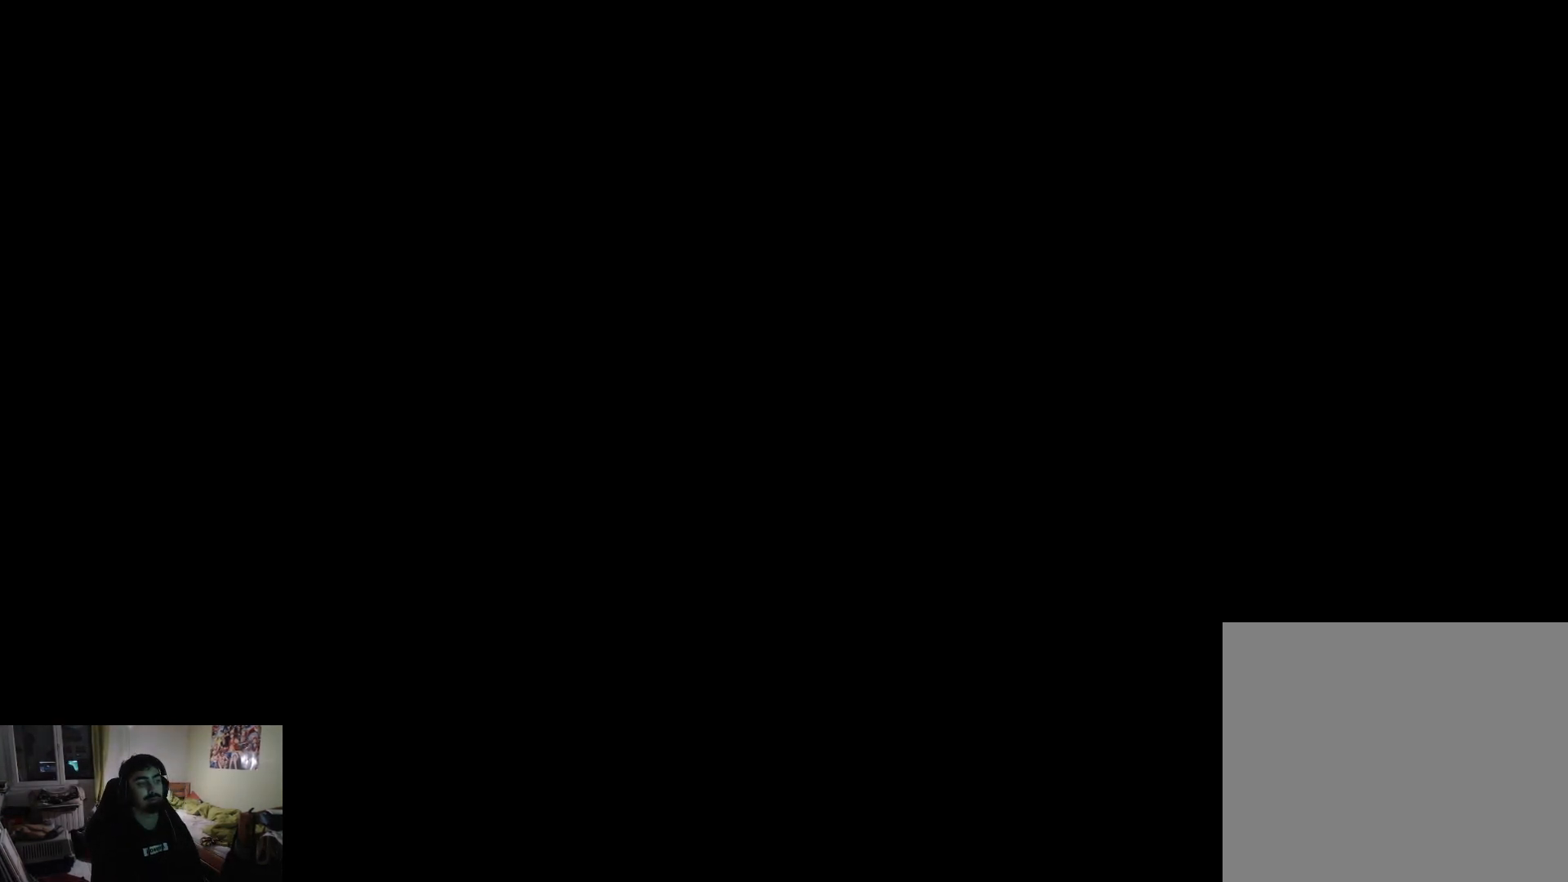
{"buttons": [], "left_stick": "left", "right_stick": "left", "events": [[17, "left_stick", "up"], [83, "left_stick", "left"], [150, "right_stick", "left"], [250, "left_stick", "right"], [283, "right_stick", "center"], [333, "right_stick", "right"], [383, "left_stick", "up"], [433, "left_stick", "left"], [483, "right_stick", "left"]]}
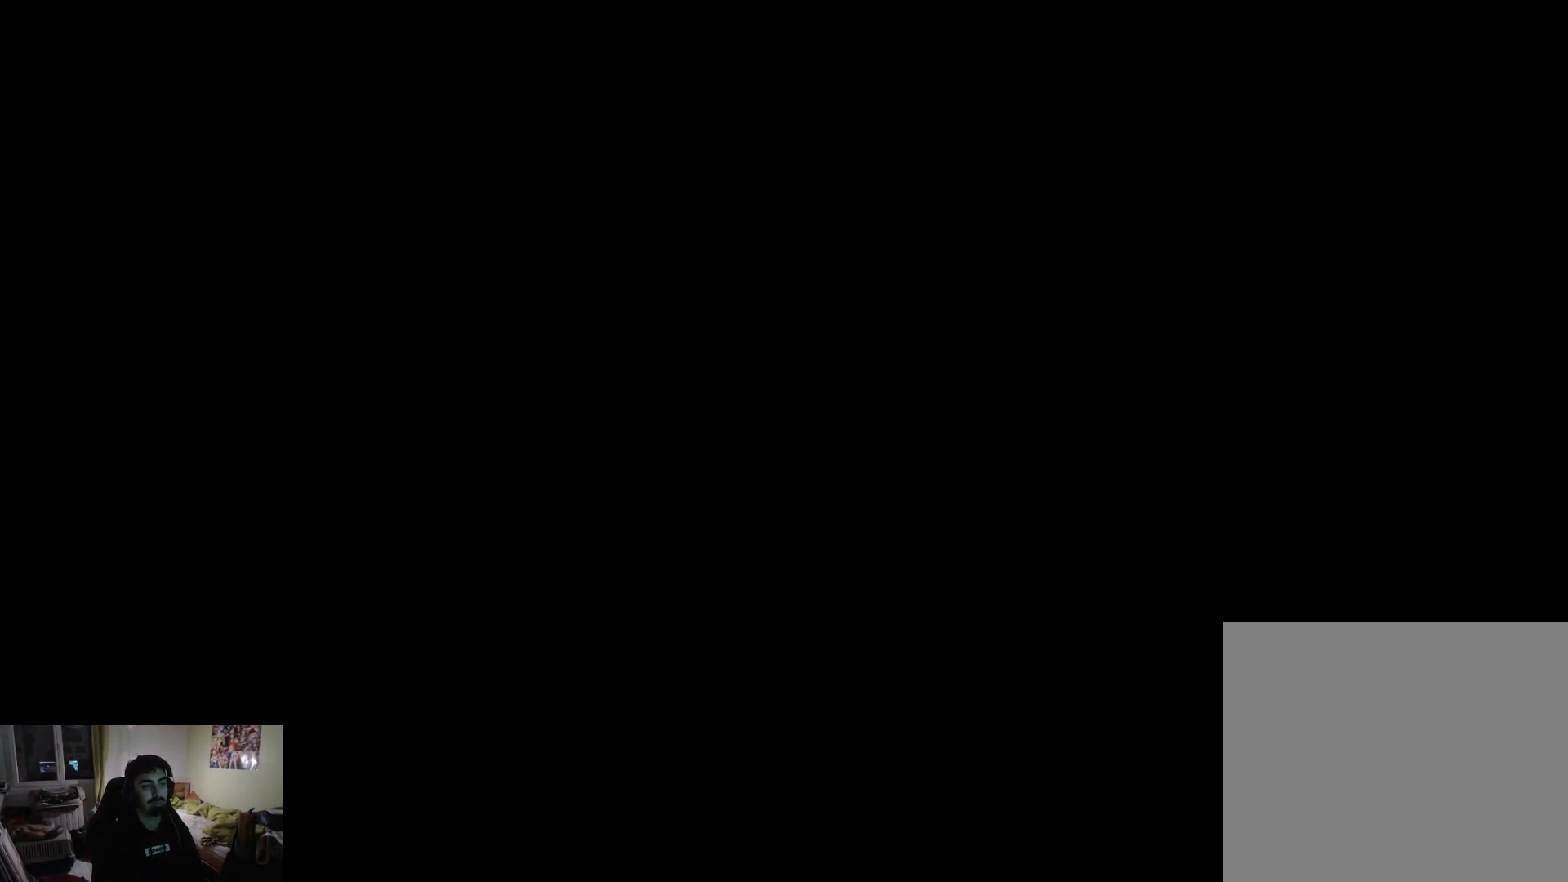
{"buttons": [], "left_stick": "right", "right_stick": "center", "events": [[83, "left_stick", "down-right"], [117, "right_stick", "center"], [233, "left_stick", "center"], [383, "left_stick", "right"]]}
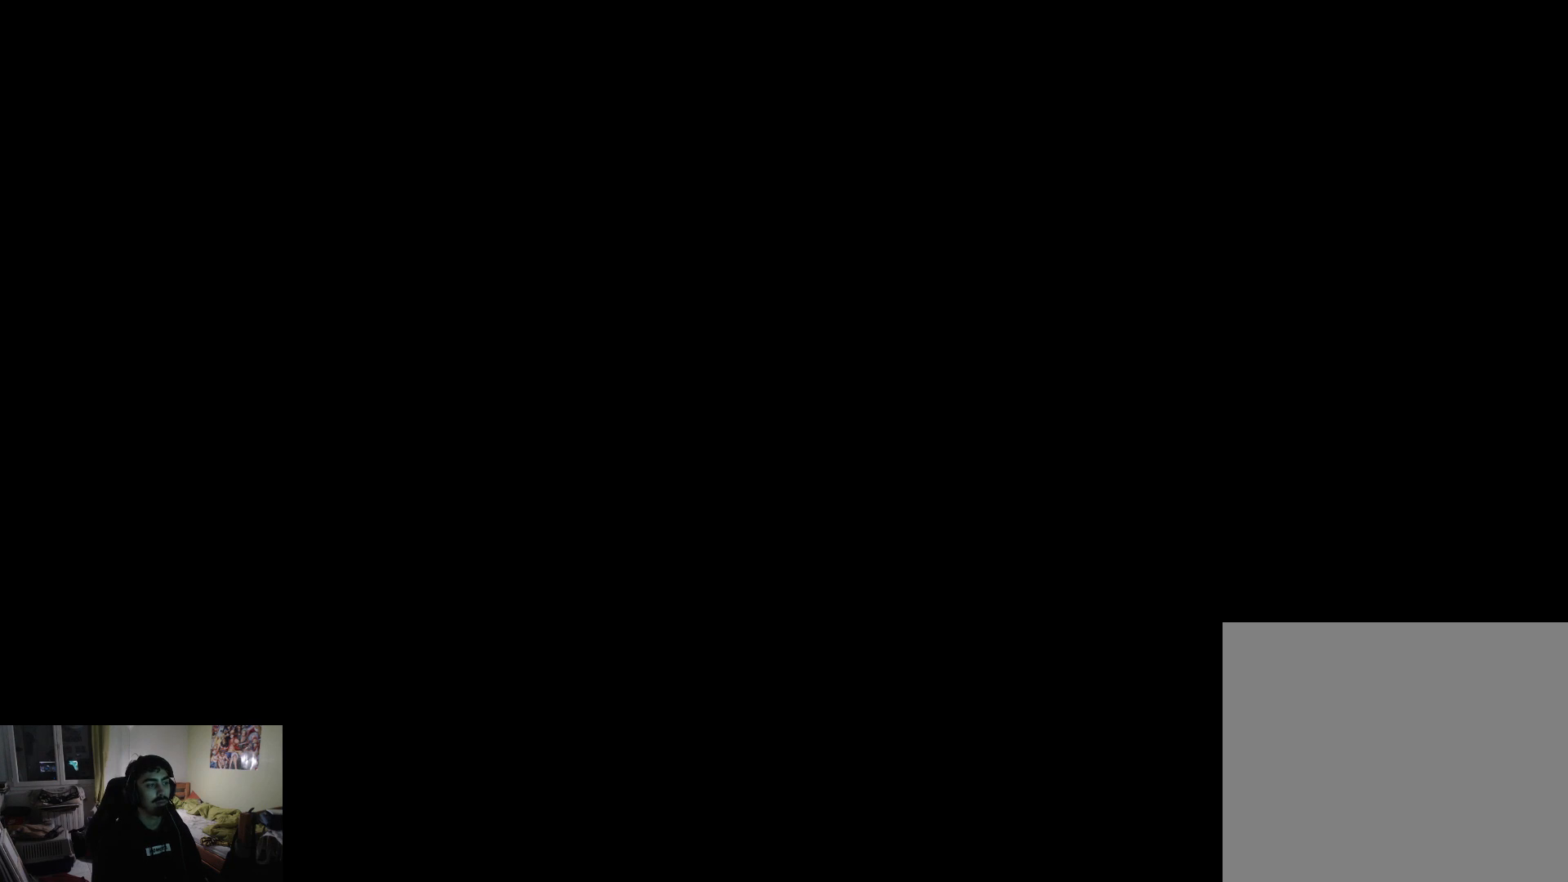
{"buttons": [], "left_stick": "center", "right_stick": "center", "events": [[100, "left_stick", "center"], [417, "TOUCHPAD", "down"], [483, "TOUCHPAD", "up"]]}
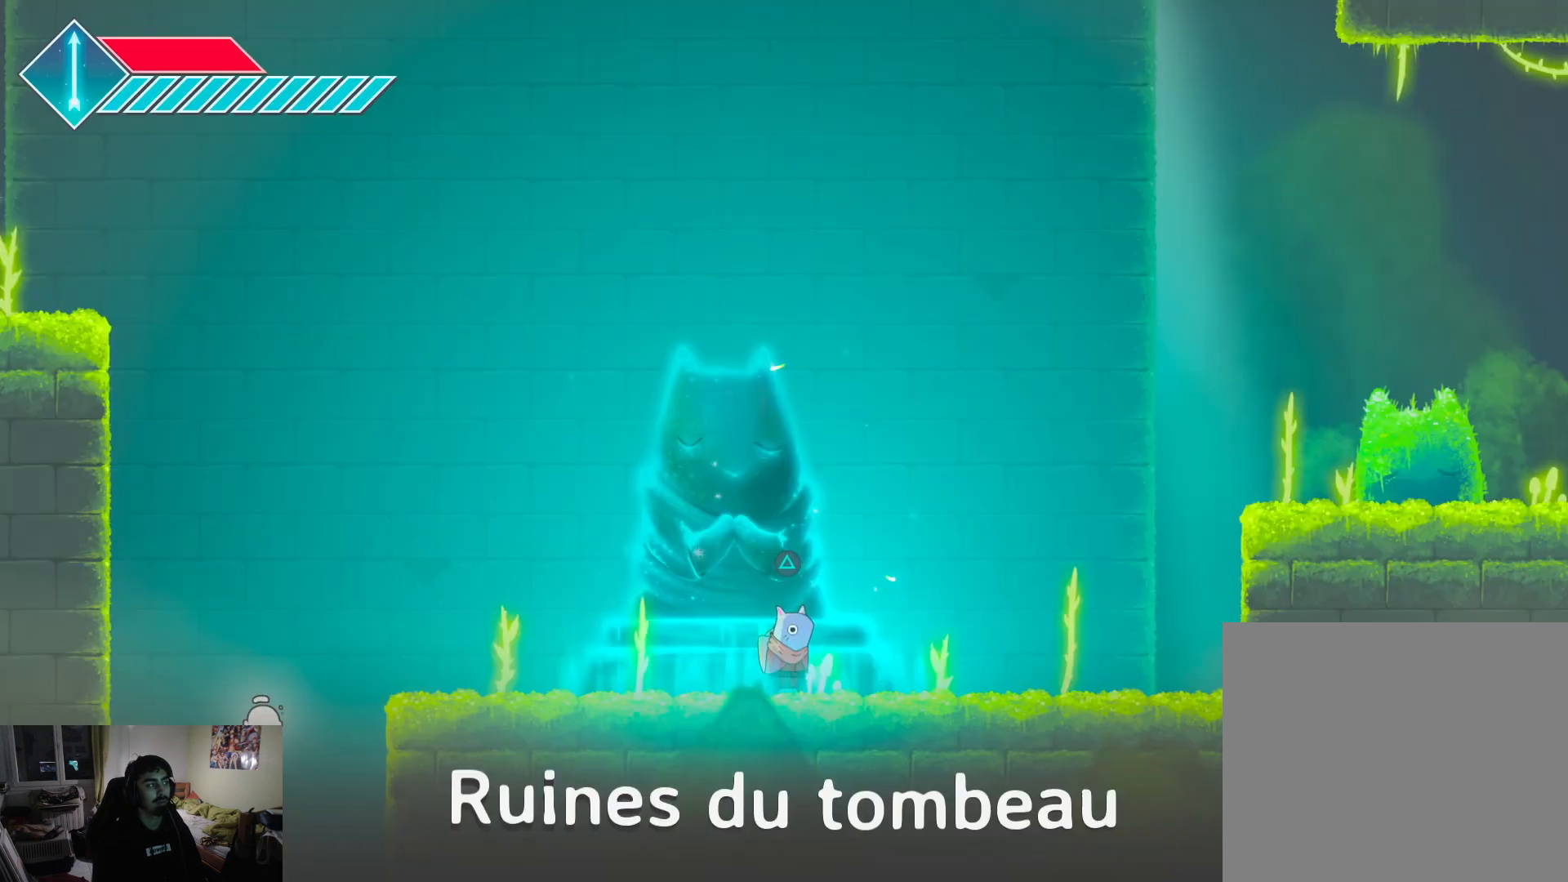
{"buttons": [], "left_stick": "left", "right_stick": "center", "events": [[450, "left_stick", "left"]]}
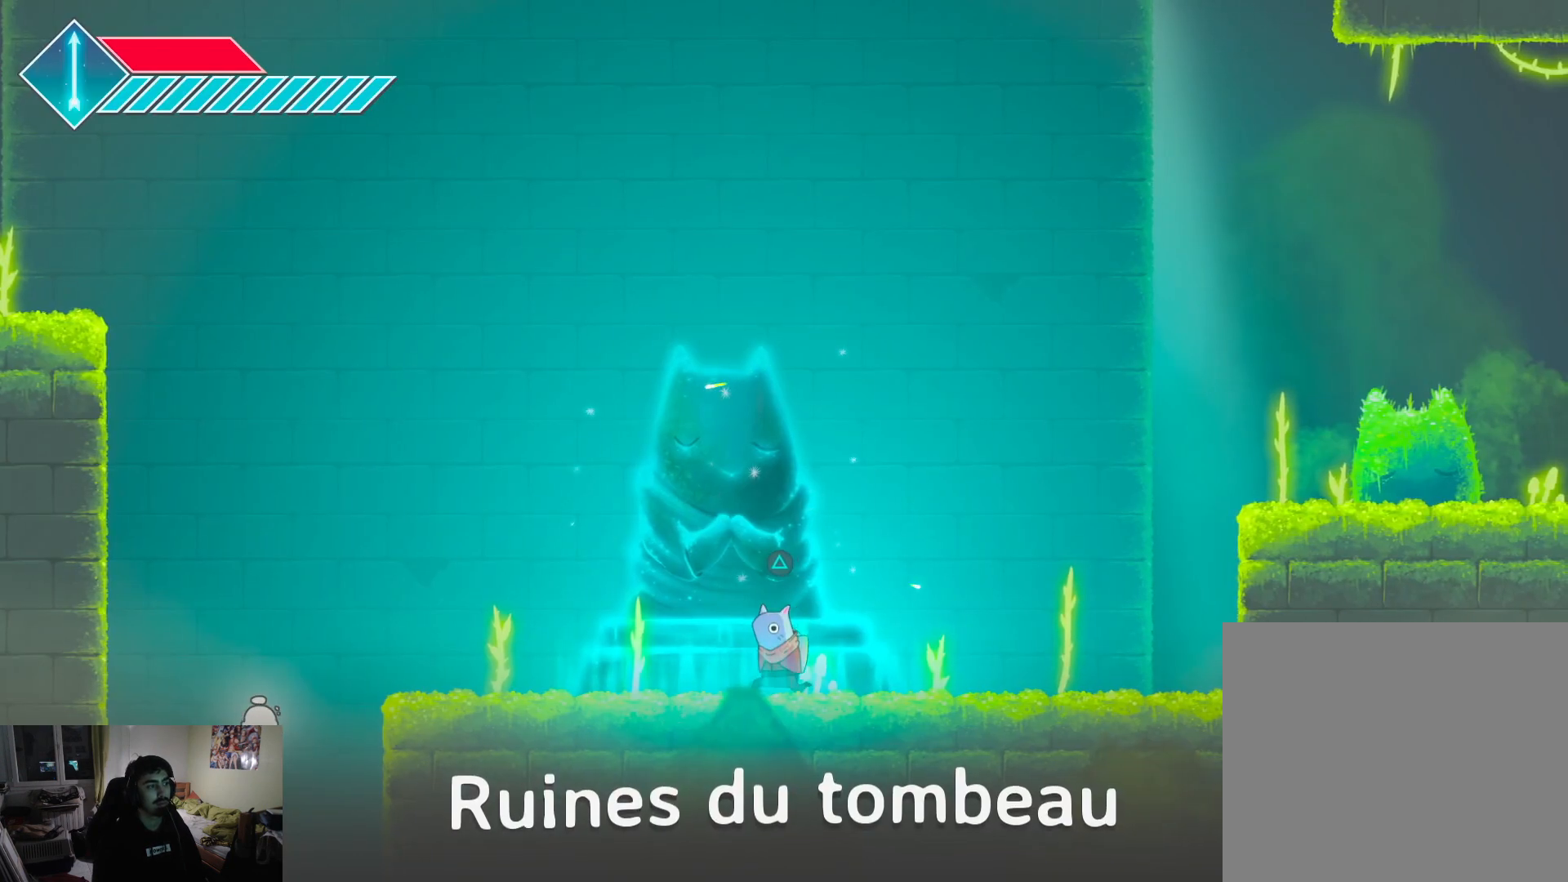
{"buttons": ["CROSS"], "left_stick": "left", "right_stick": "center", "events": [[500, "CROSS", "down"]]}
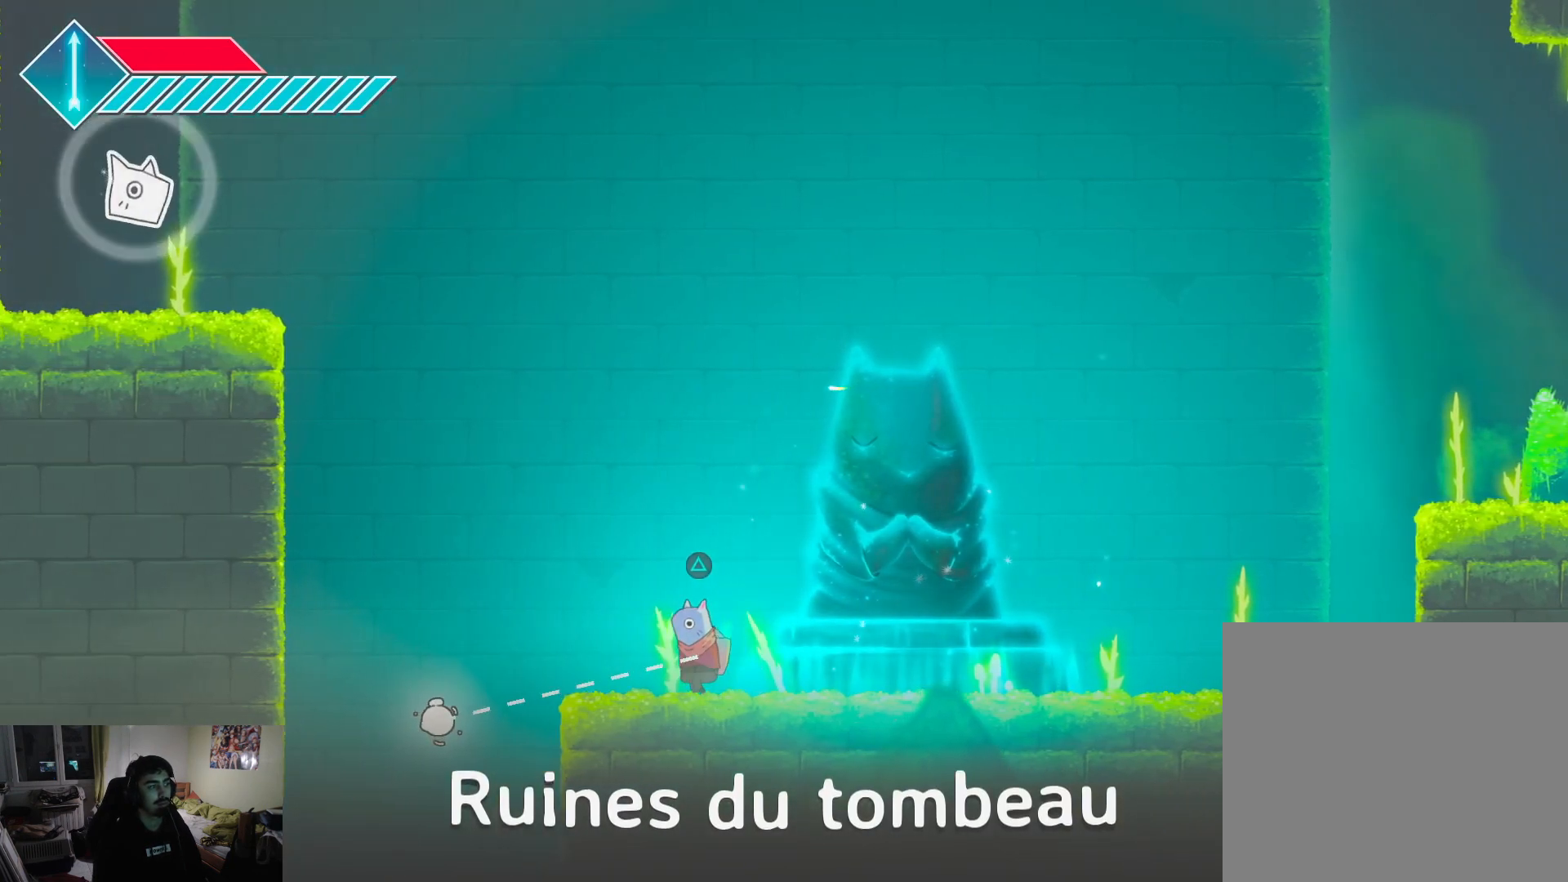
{"buttons": ["CROSS"], "left_stick": "up", "right_stick": "center", "events": [[167, "left_stick", "up-left"], [200, "CROSS", "up"], [283, "CROSS", "down"], [467, "left_stick", "up"]]}
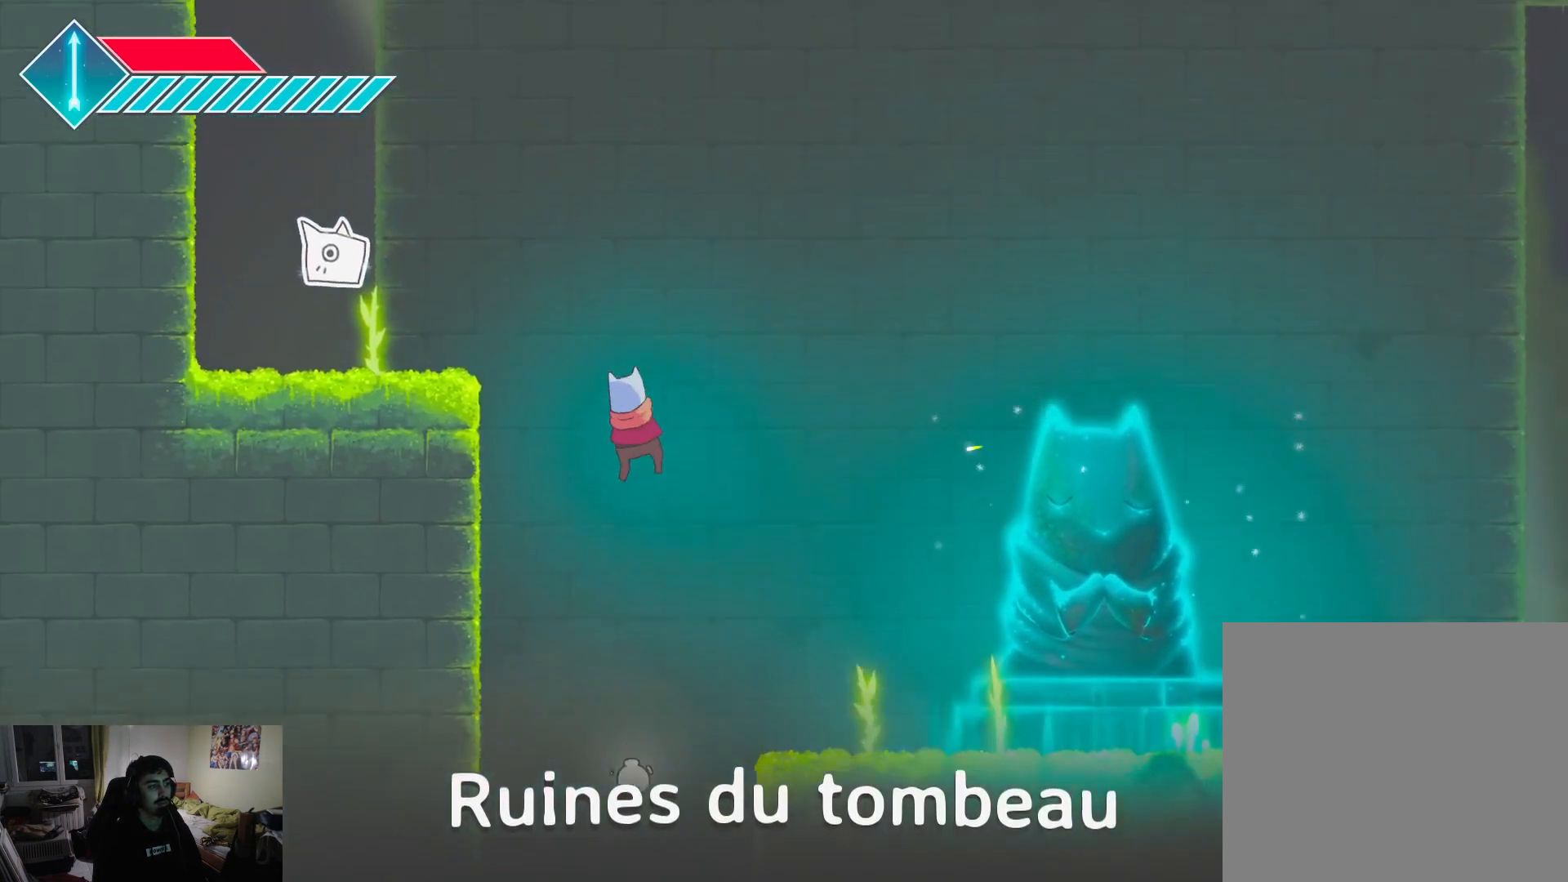
{"buttons": ["CROSS", "SQUARE", "L1"], "left_stick": "up-left", "right_stick": "center", "events": [[67, "CROSS", "up"], [133, "left_stick", "up-left"], [167, "L1", "down"], [167, "SQUARE", "down"], [217, "CROSS", "down"]]}